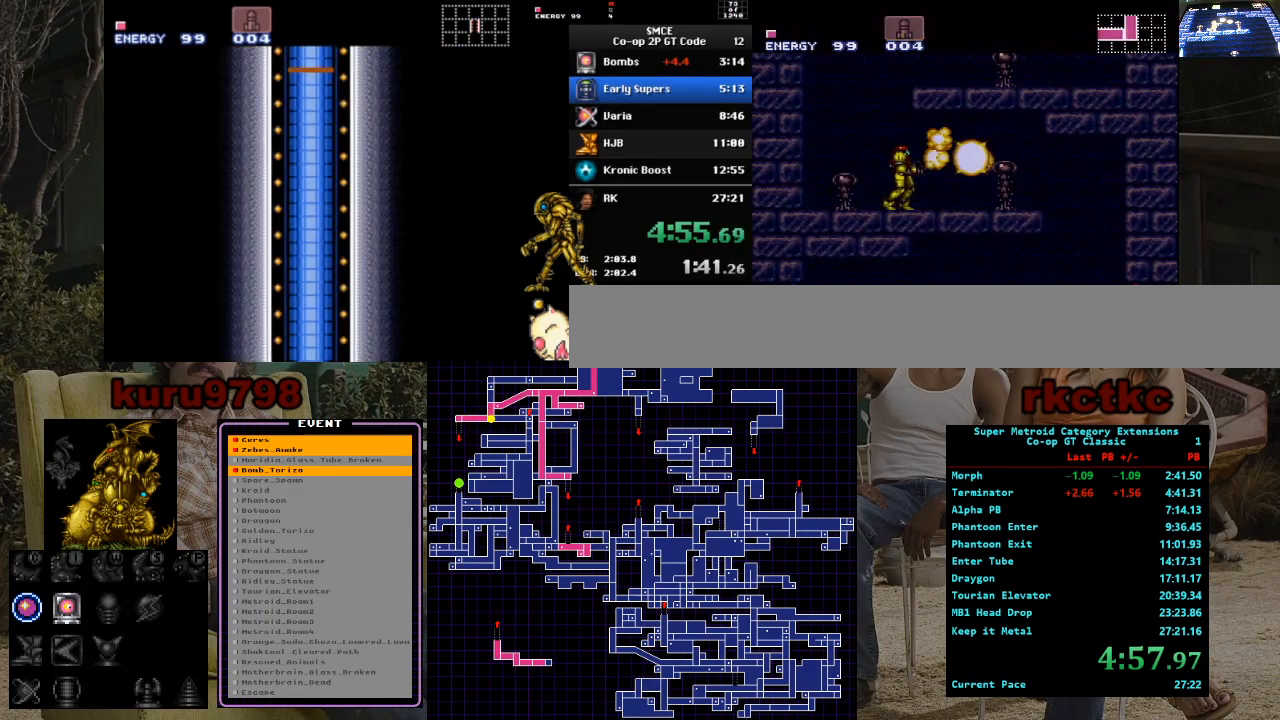
Gameplay with a controller (Nintendo layout); each line is a JSON object with the inputs held at the frame after it. "events" lists button and stick changes between this image and that frame as [ms after this image, input, new state], when the widget could be followed in between. Not read: A B L3 R3.
{"buttons": ["DPAD_RIGHT"], "events": [[333, "DPAD_RIGHT", "down"]]}
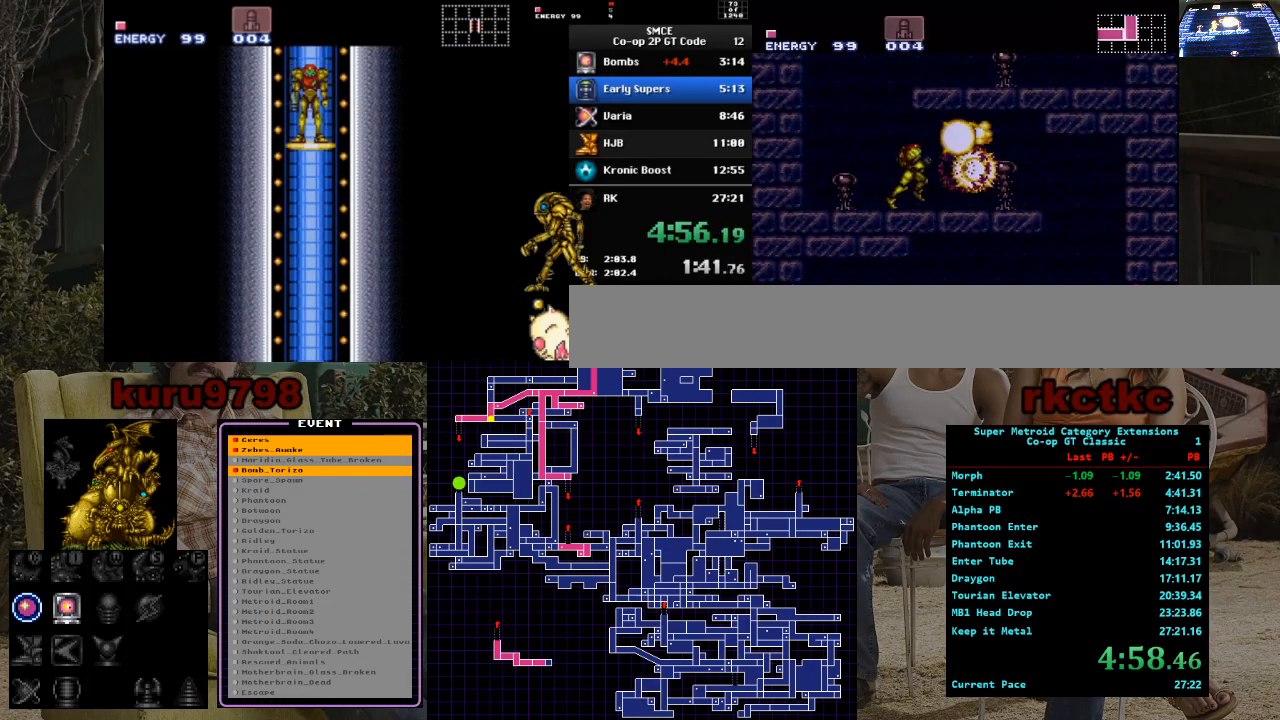
{"buttons": ["DPAD_LEFT"], "events": [[367, "DPAD_RIGHT", "up"], [433, "DPAD_LEFT", "down"]]}
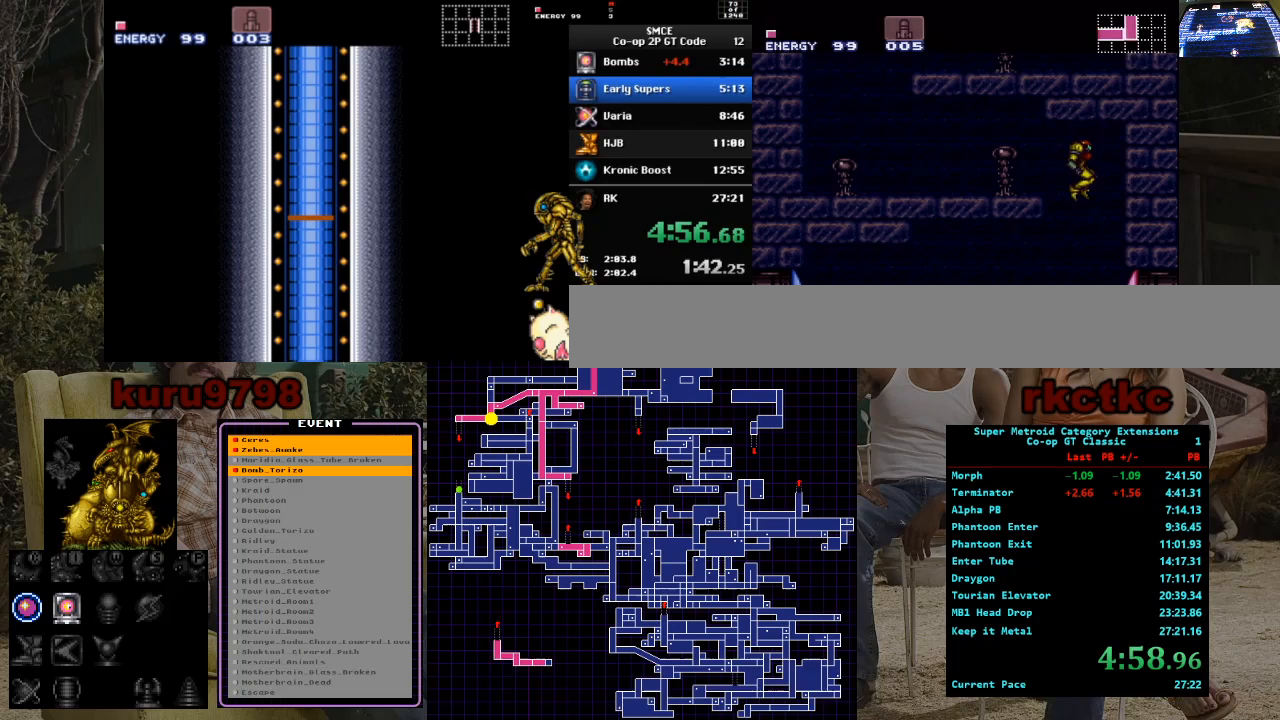
{"buttons": ["X", "DPAD_LEFT"], "events": [[467, "X", "down"]]}
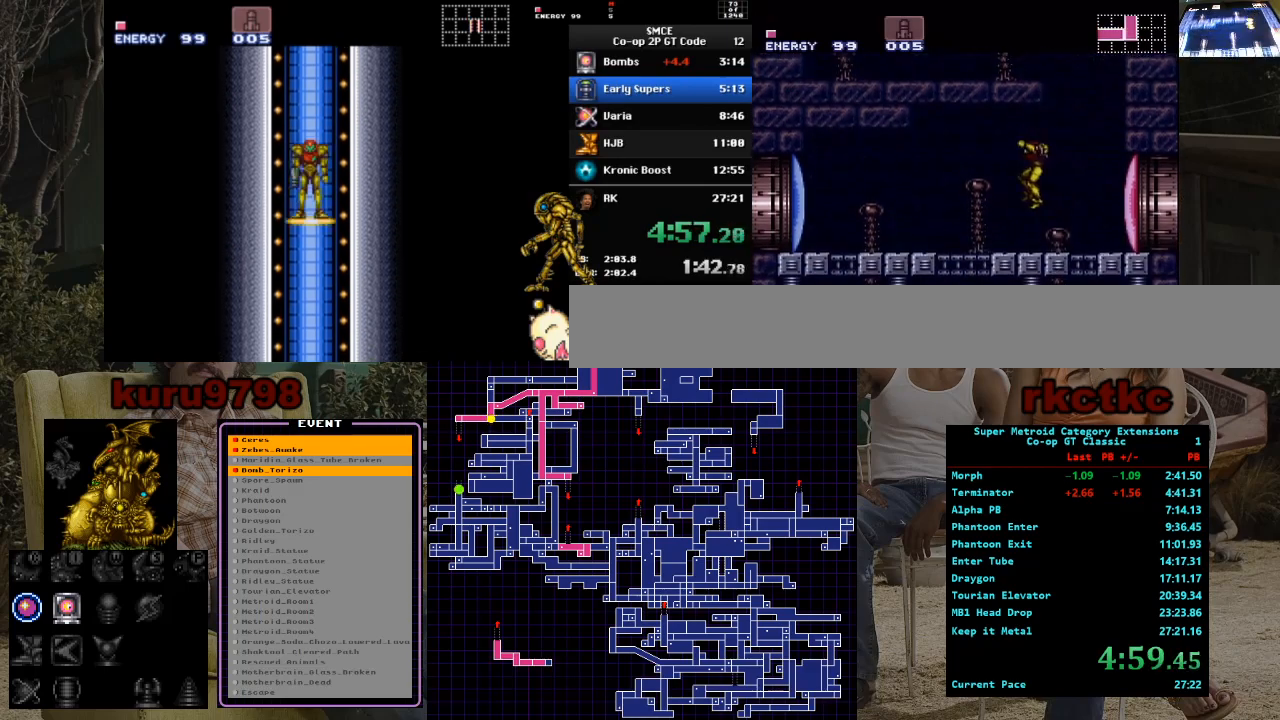
{"buttons": ["DPAD_LEFT"], "events": [[83, "X", "up"]]}
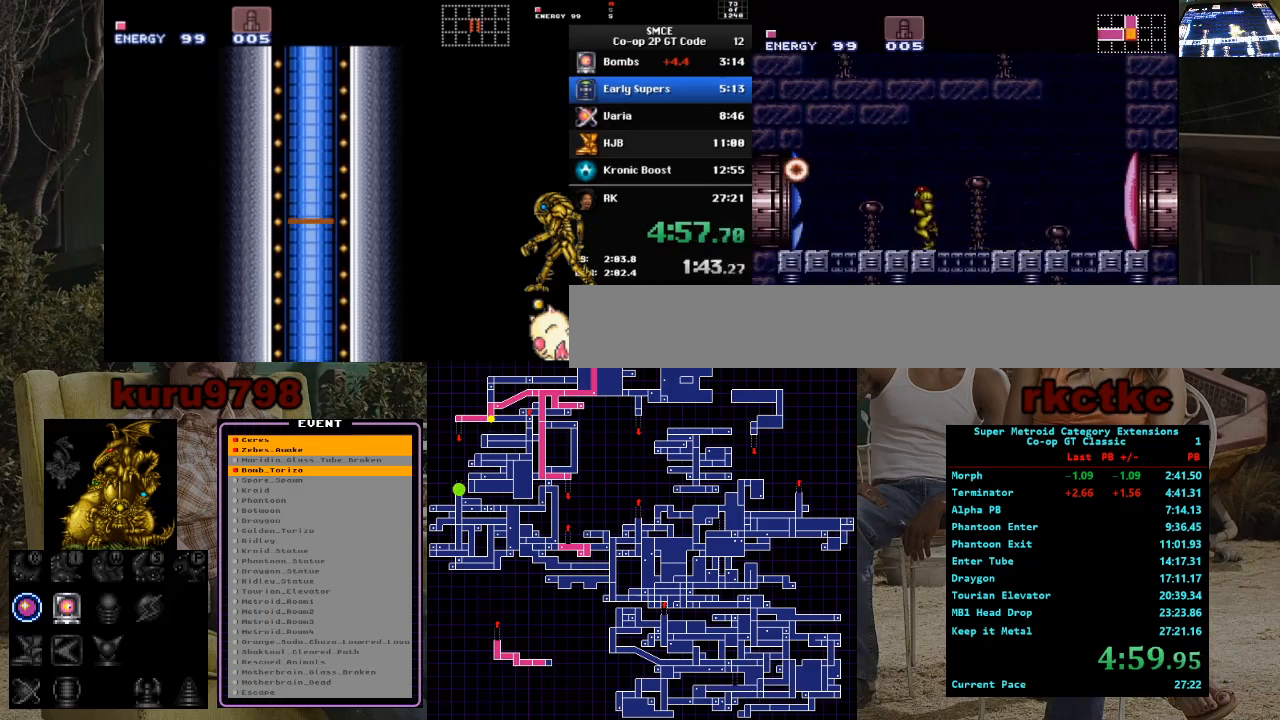
{"buttons": ["DPAD_LEFT"], "events": []}
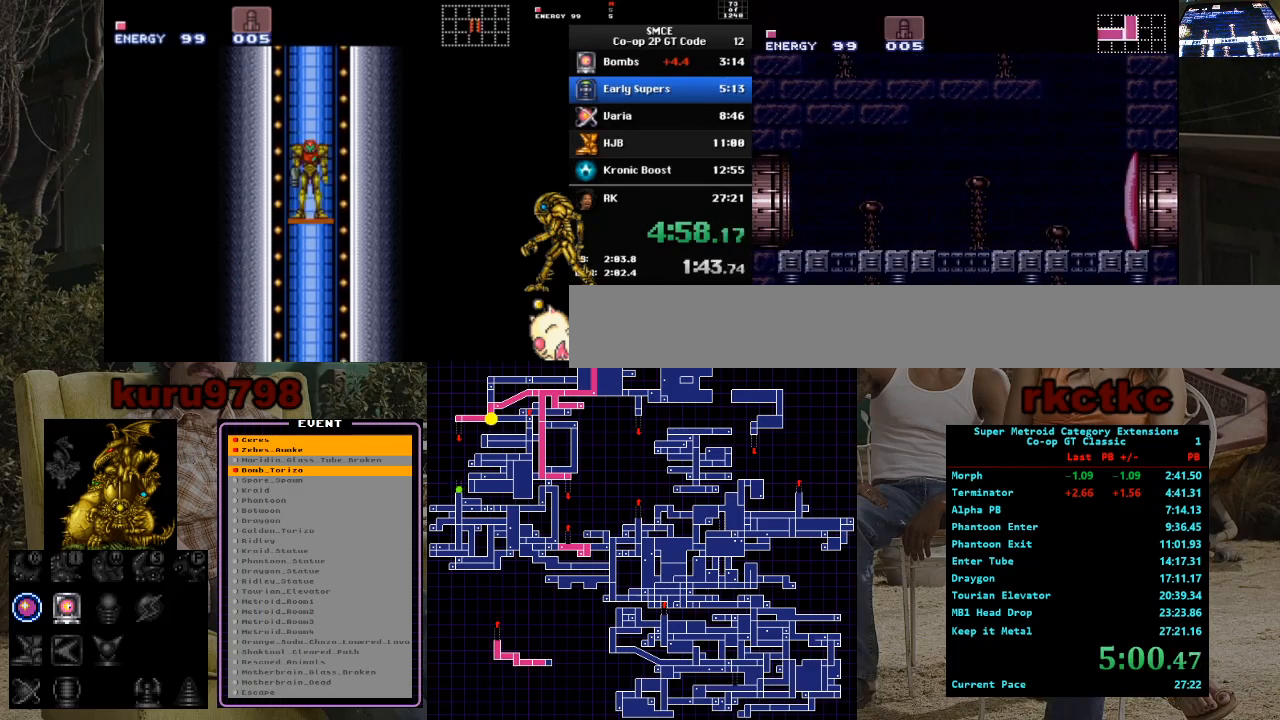
{"buttons": ["DPAD_LEFT"], "events": []}
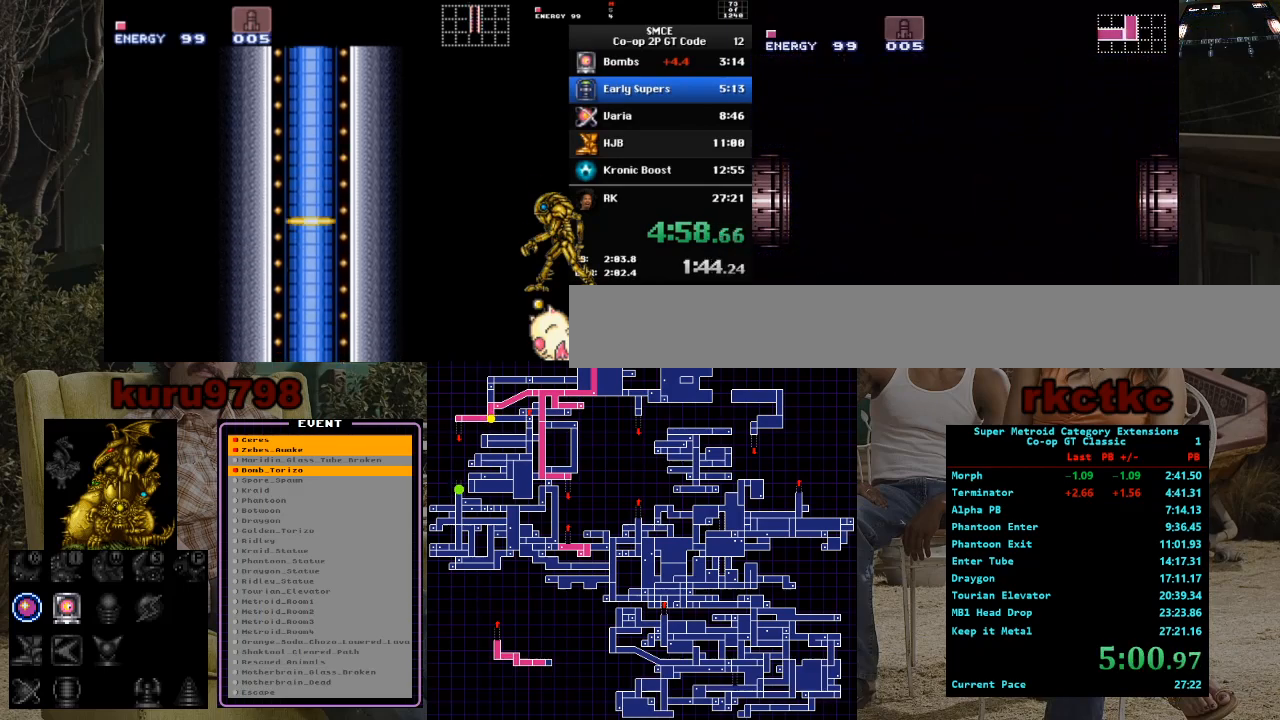
{"buttons": ["DPAD_LEFT"], "events": [[283, "DPAD_LEFT", "up"], [467, "DPAD_LEFT", "down"]]}
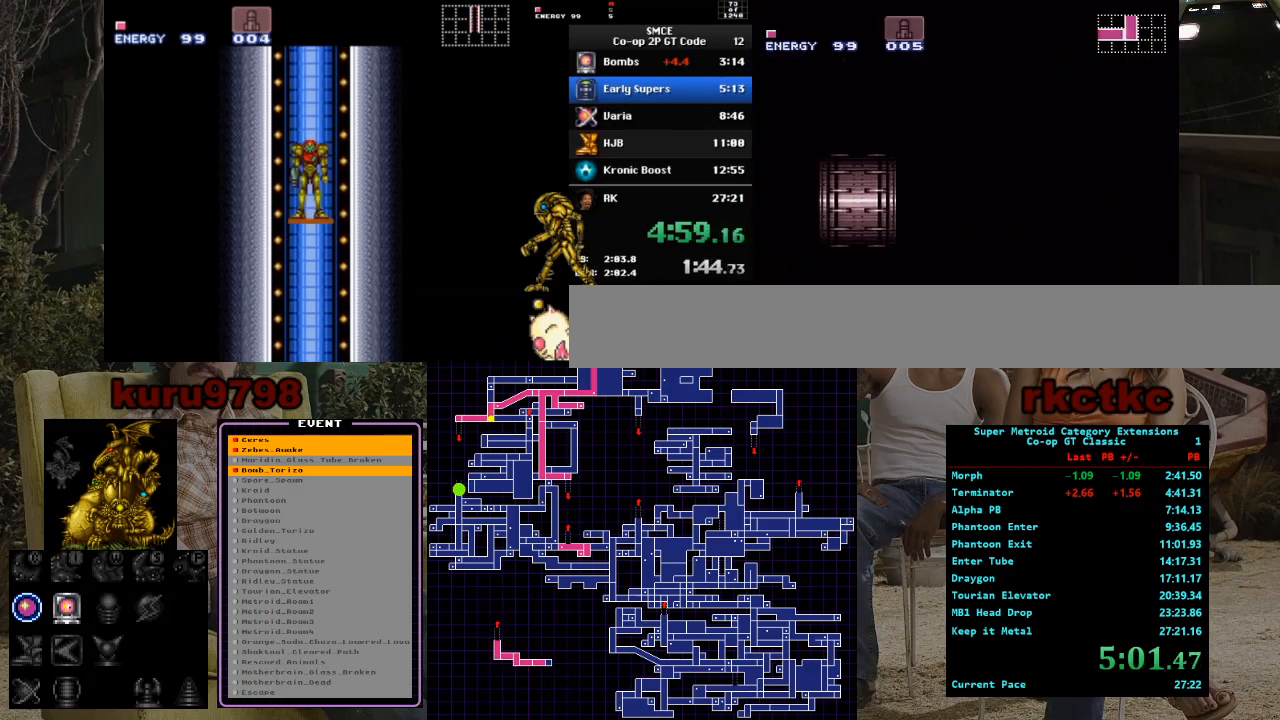
{"buttons": ["DPAD_LEFT"], "events": []}
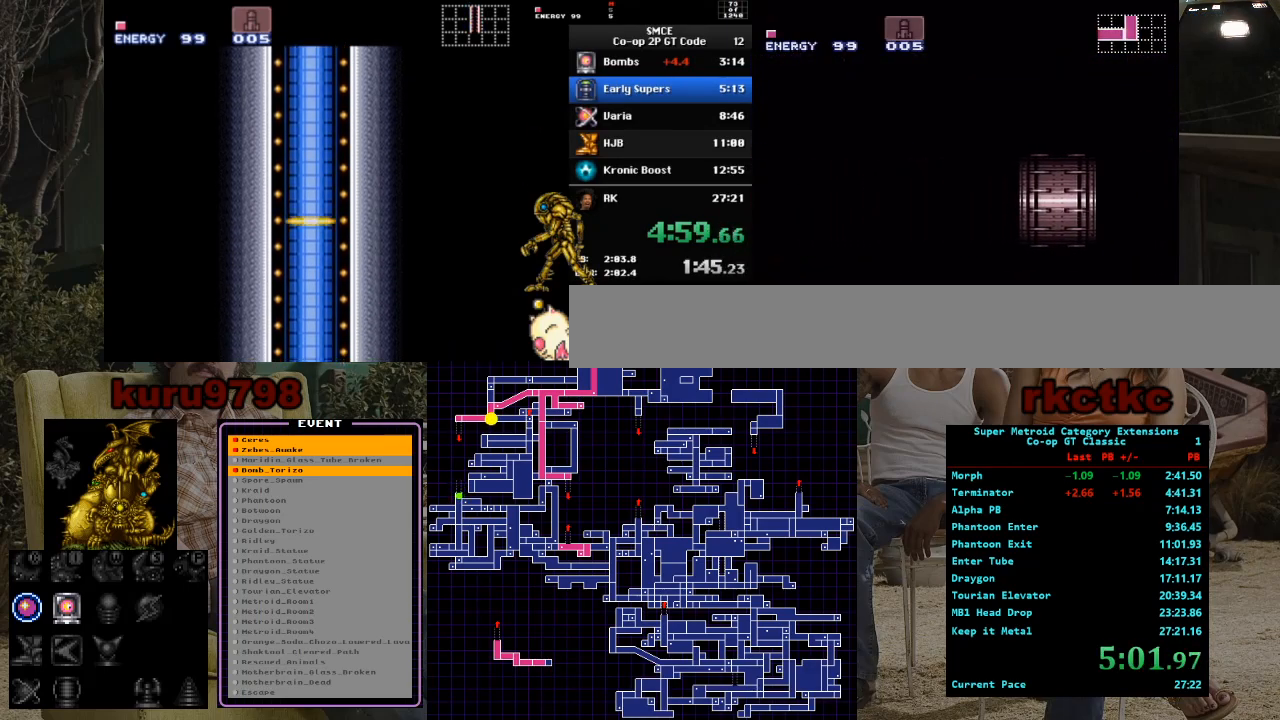
{"buttons": ["DPAD_LEFT"], "events": []}
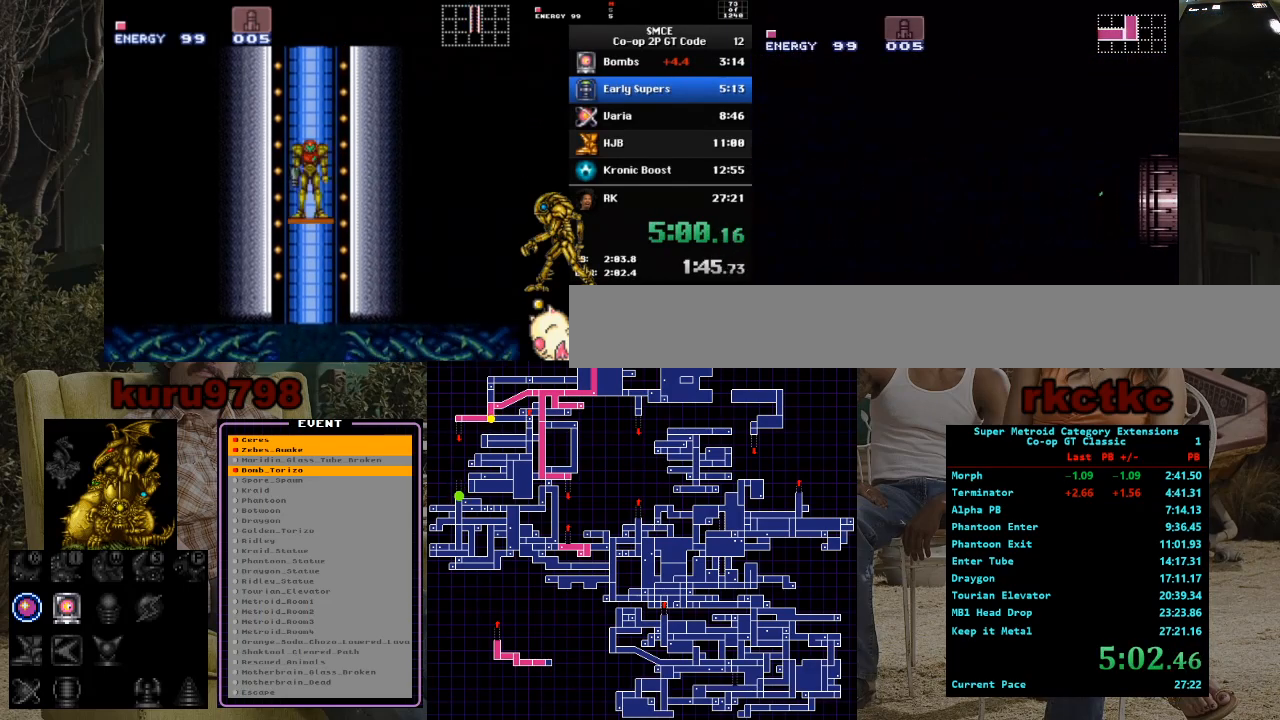
{"buttons": ["DPAD_LEFT"], "events": []}
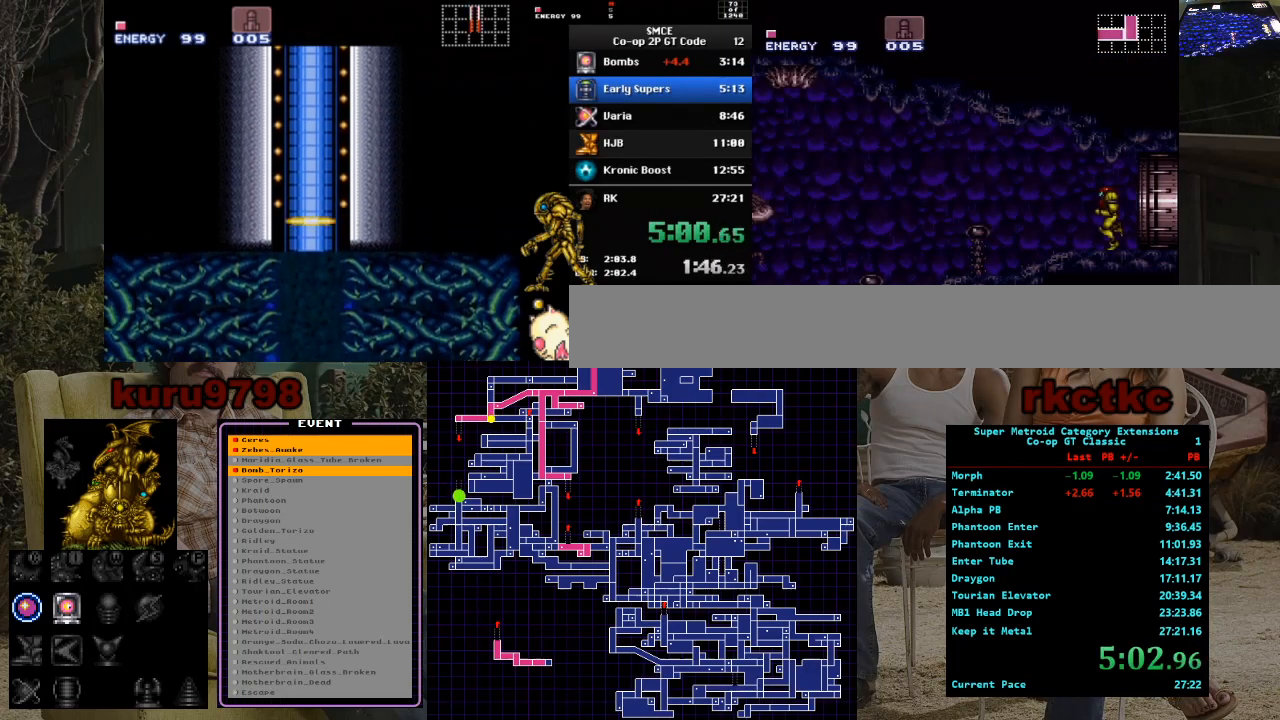
{"buttons": ["DPAD_LEFT"], "events": []}
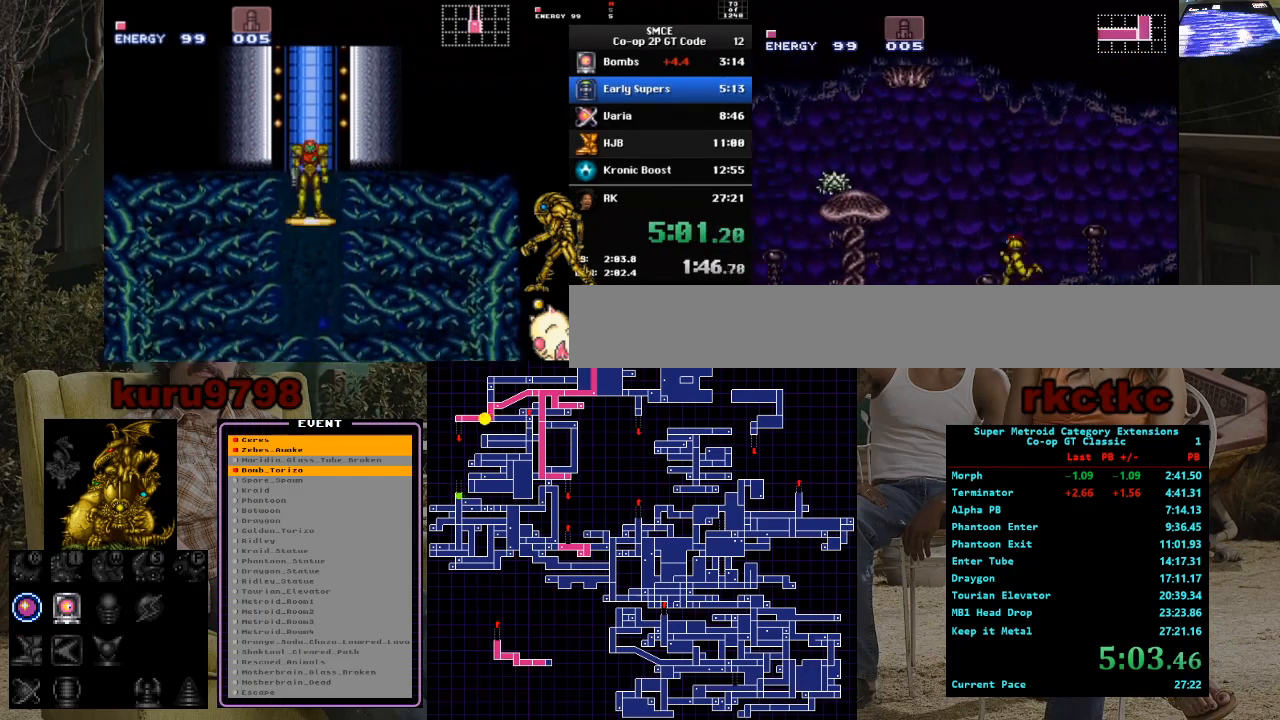
{"buttons": ["DPAD_LEFT"], "events": []}
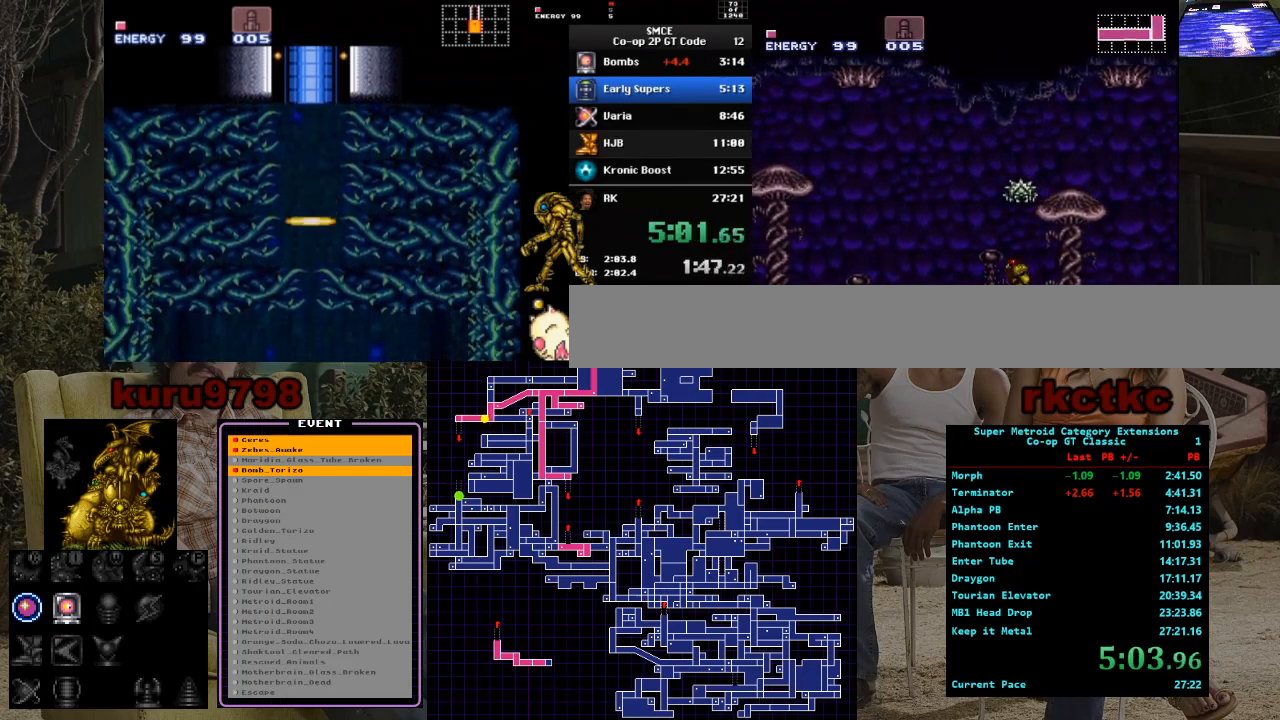
{"buttons": ["DPAD_LEFT"], "events": []}
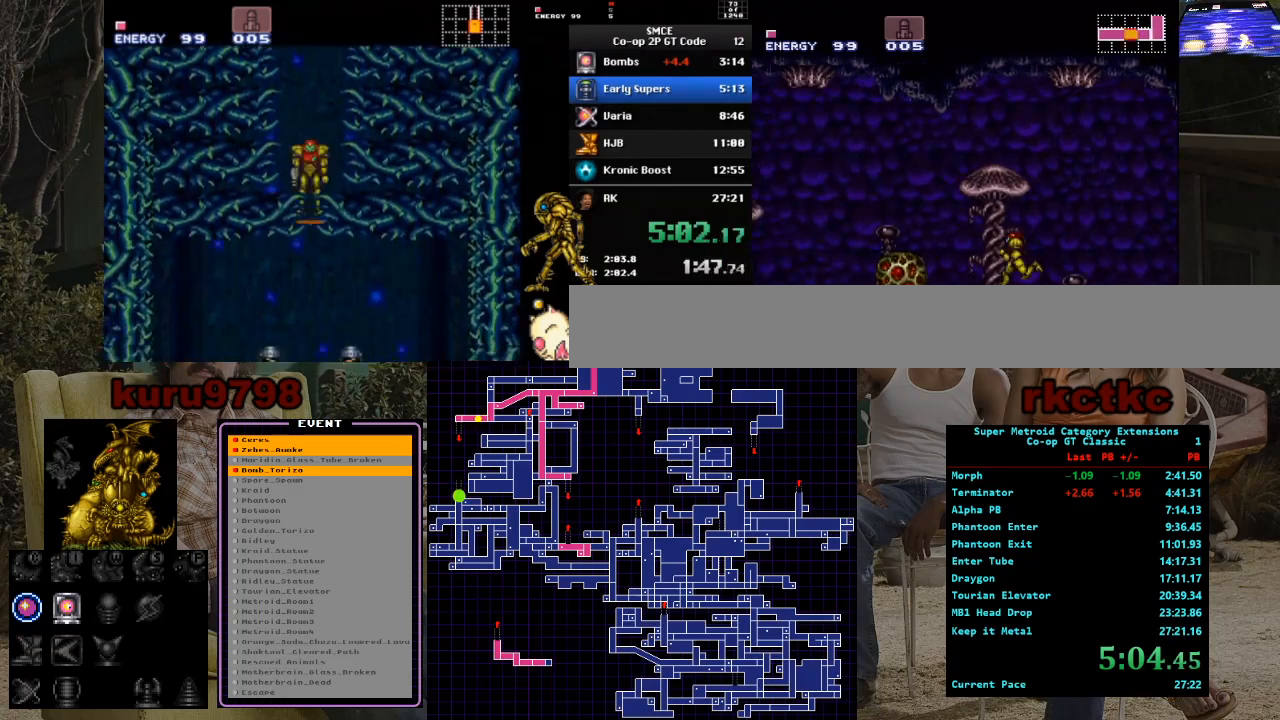
{"buttons": ["DPAD_LEFT"], "events": []}
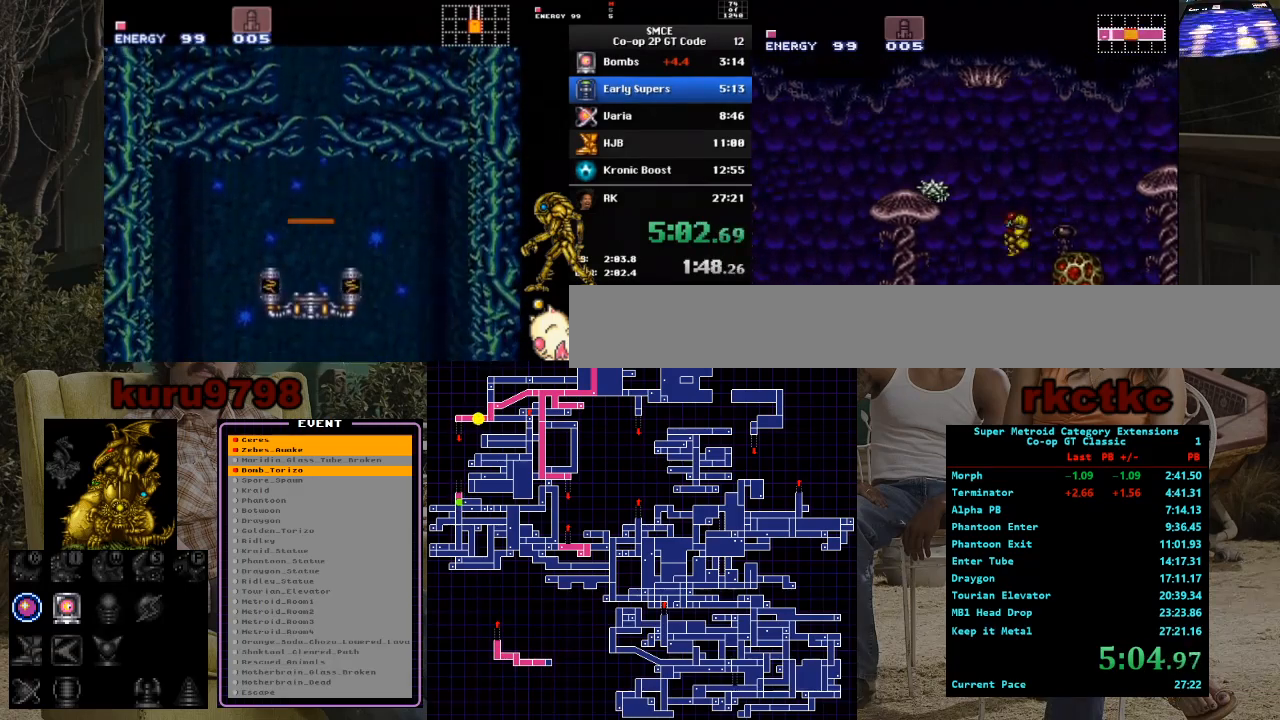
{"buttons": ["DPAD_LEFT"], "events": []}
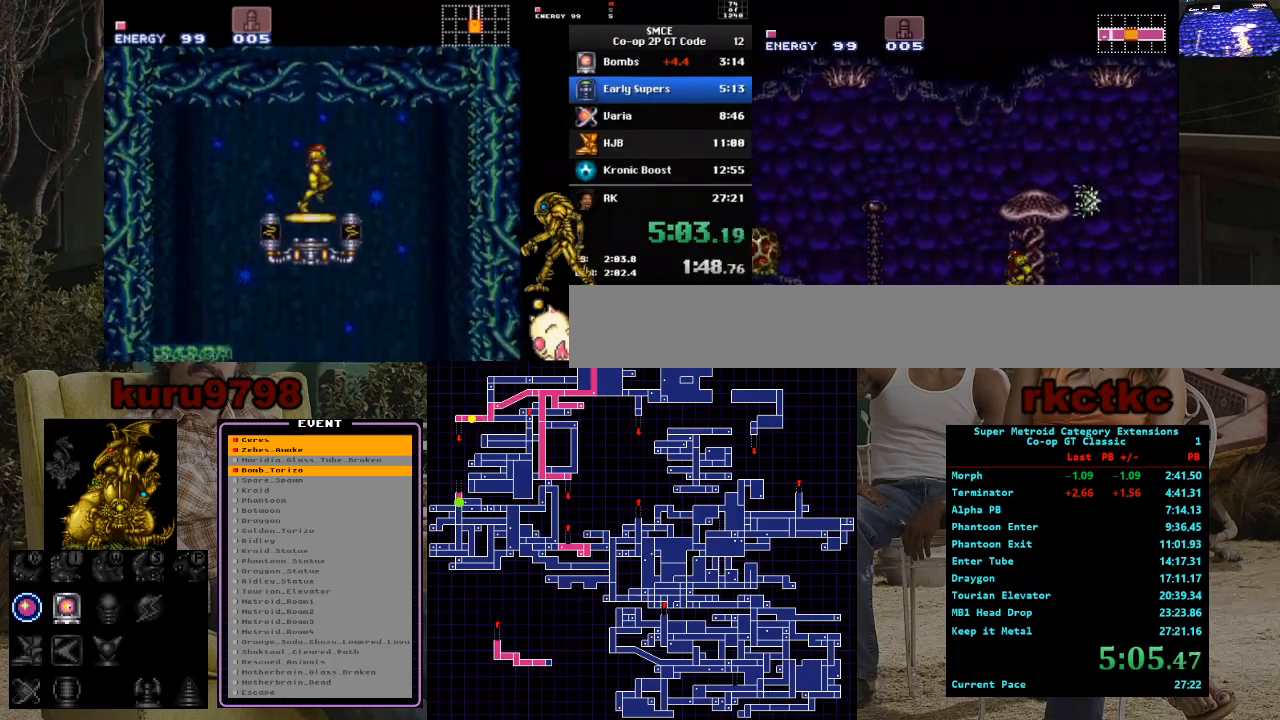
{"buttons": ["DPAD_LEFT"], "events": []}
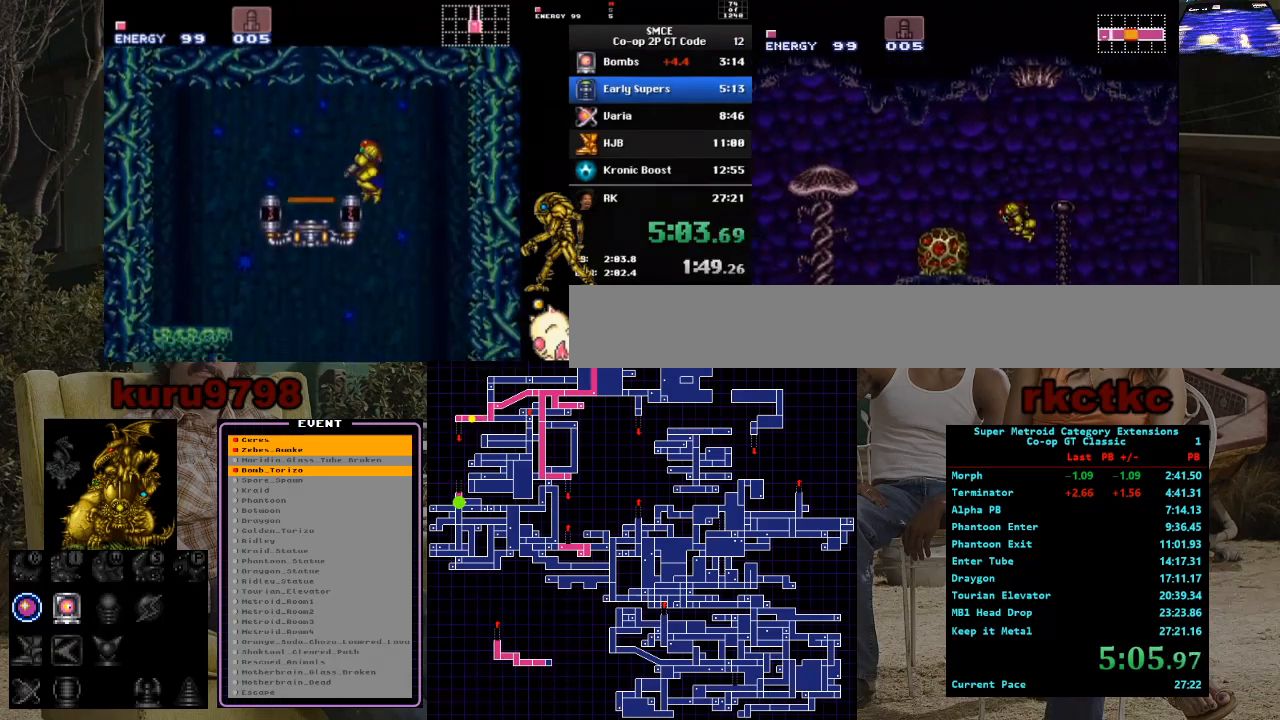
{"buttons": ["X", "DPAD_LEFT"], "events": [[400, "X", "down"]]}
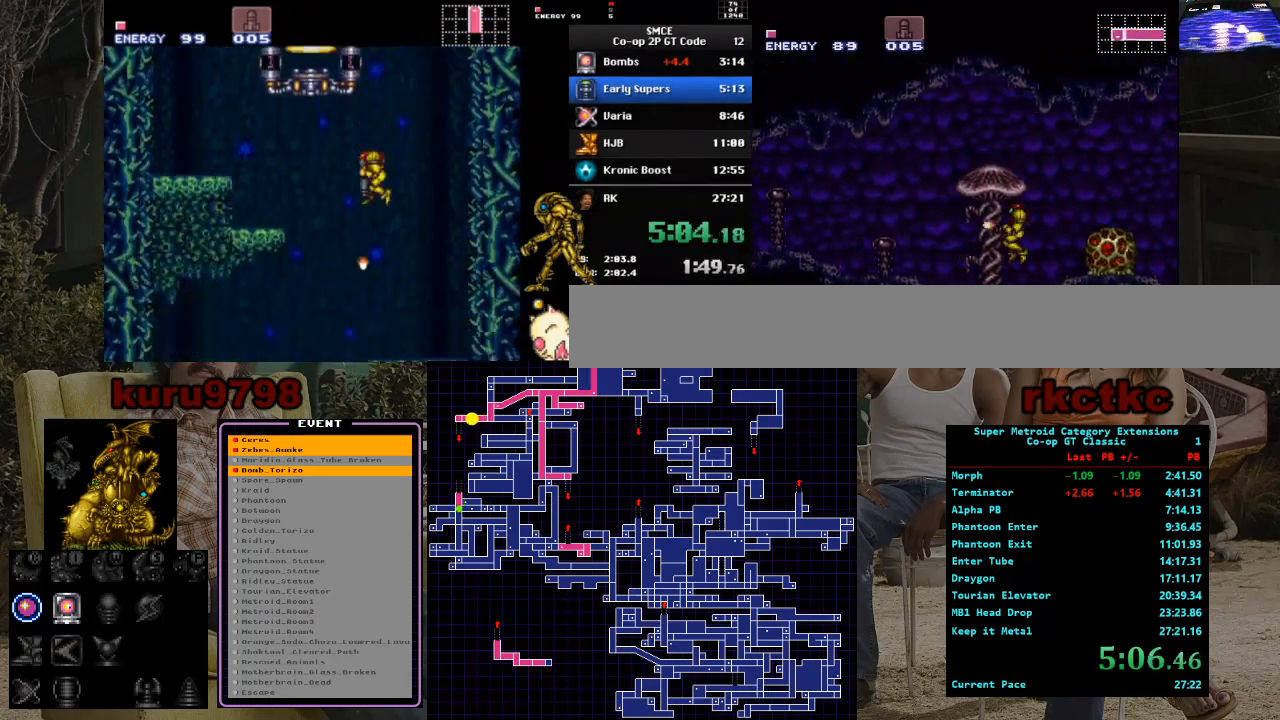
{"buttons": ["DPAD_LEFT"], "events": [[67, "X", "up"]]}
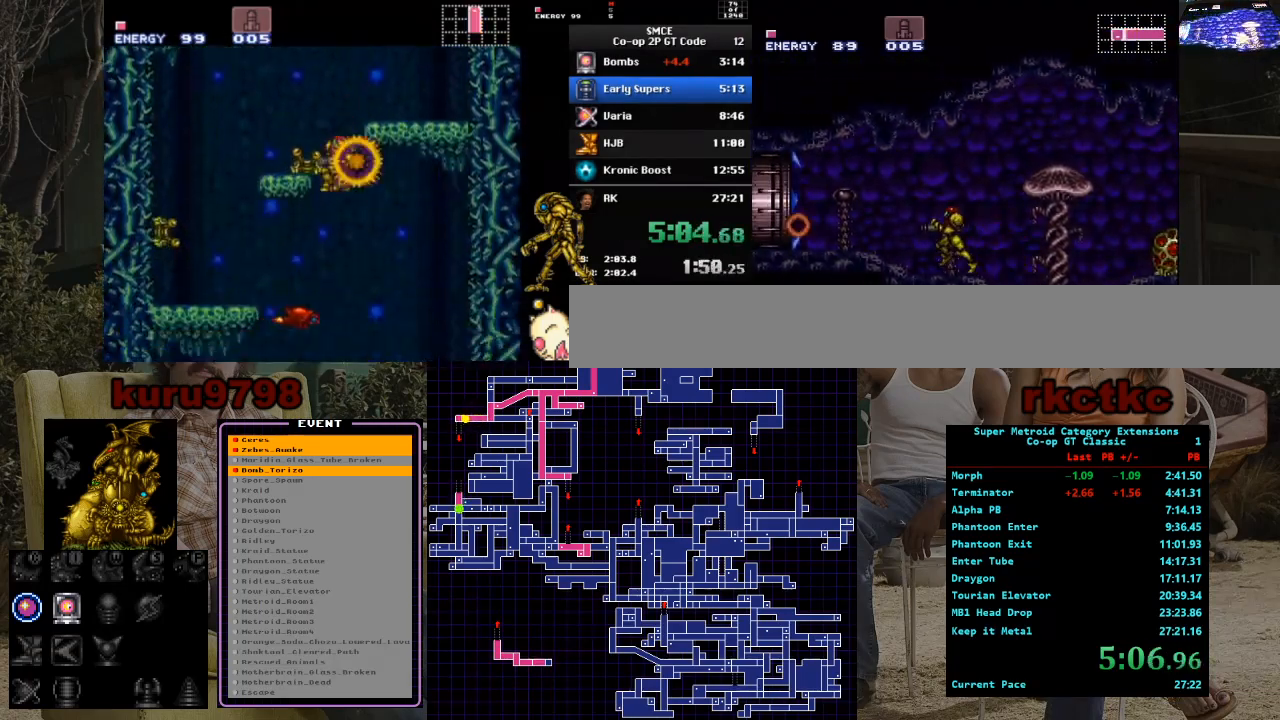
{"buttons": ["DPAD_LEFT"], "events": []}
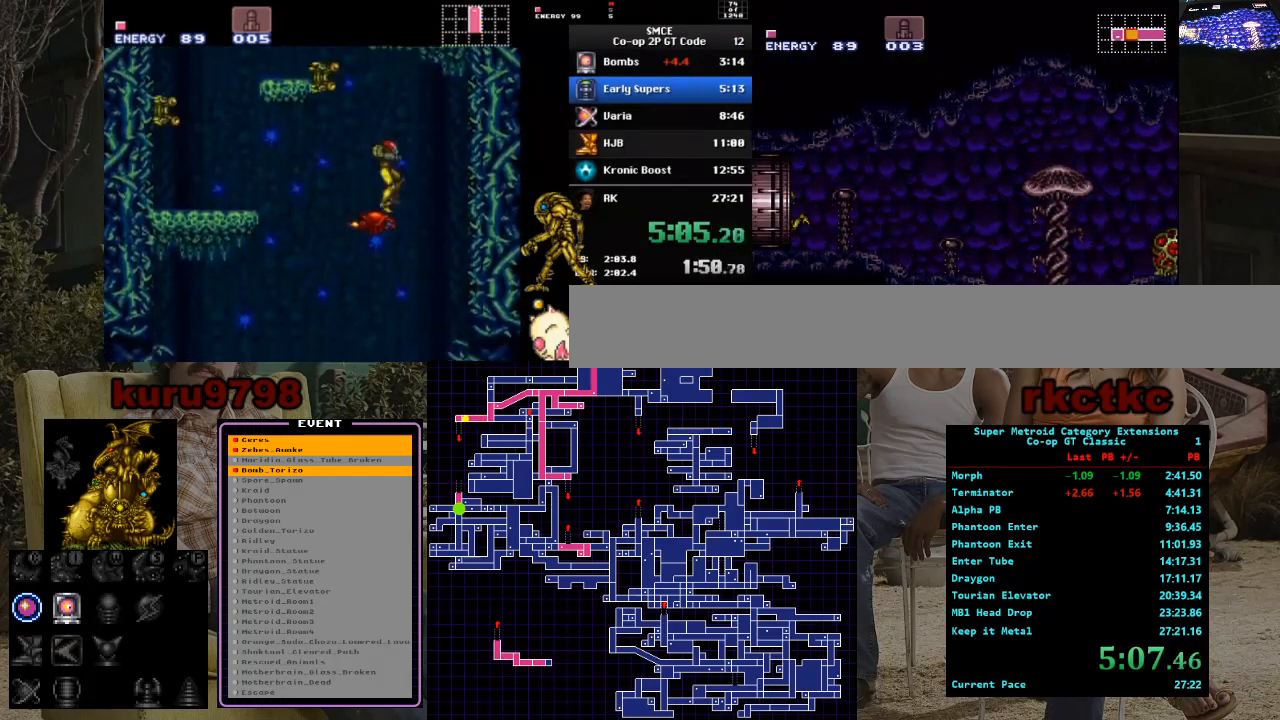
{"buttons": [], "events": [[433, "DPAD_LEFT", "up"]]}
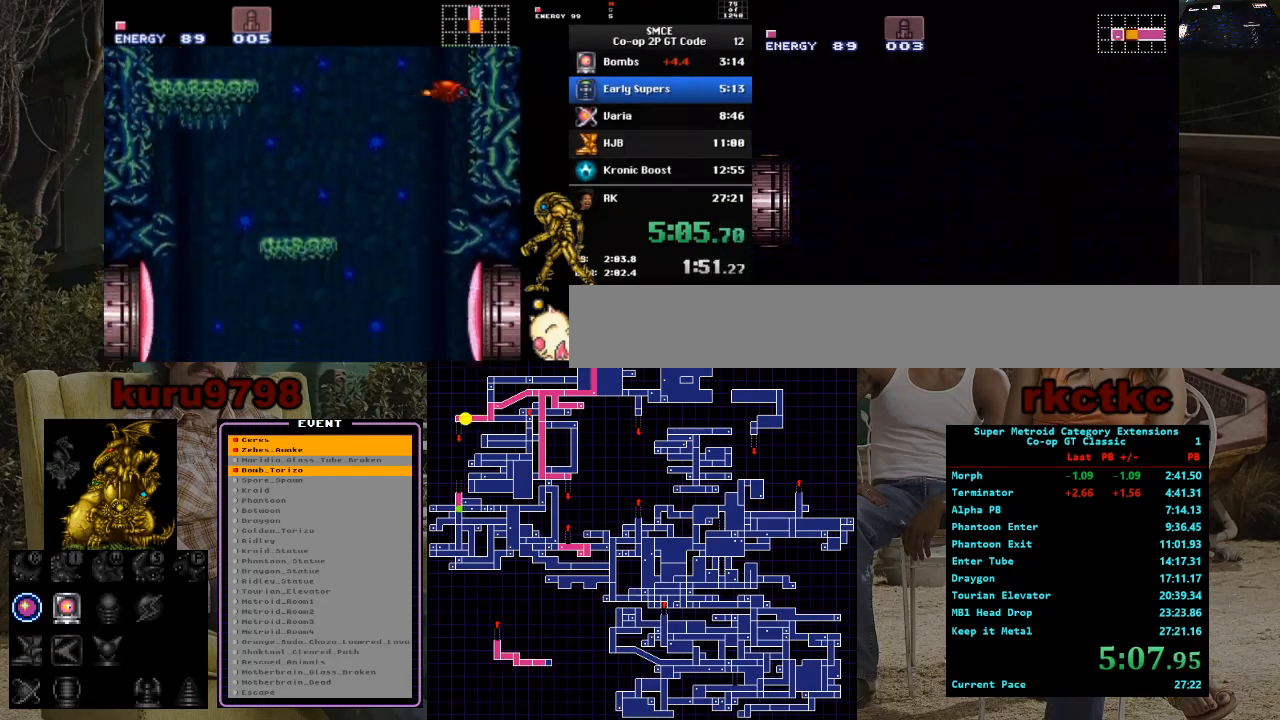
{"buttons": ["DPAD_LEFT"], "events": [[200, "DPAD_LEFT", "down"]]}
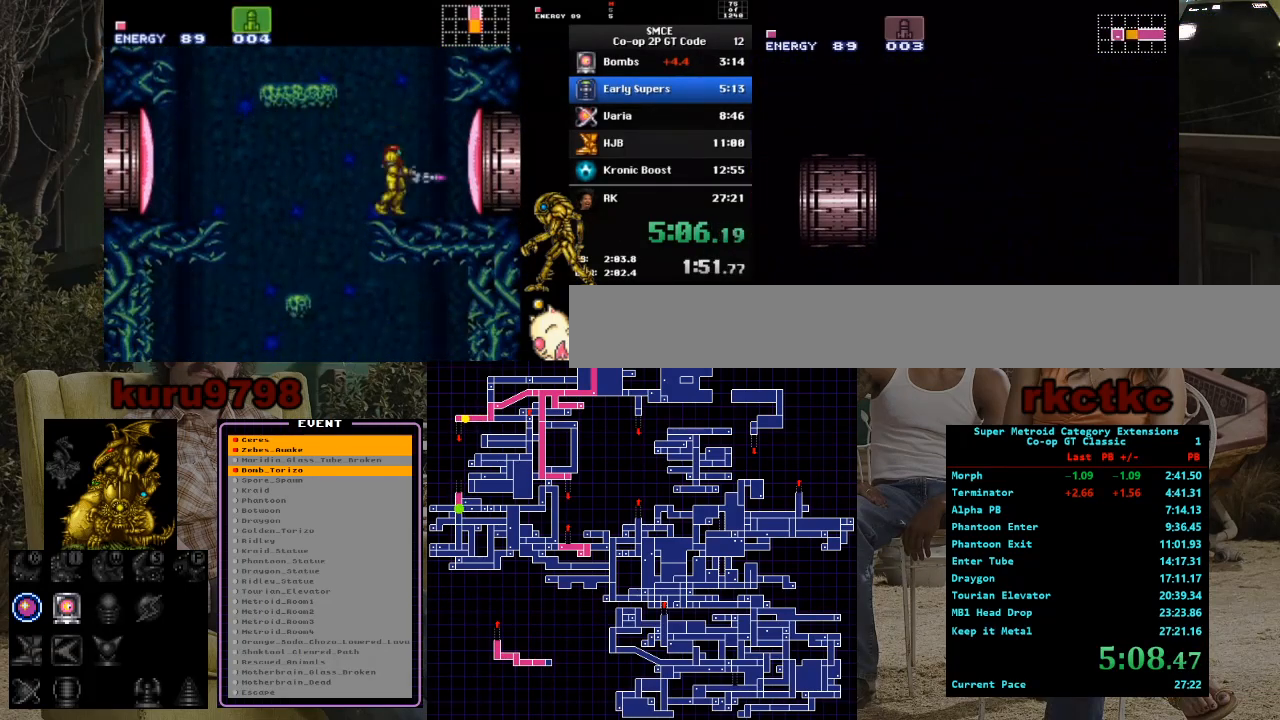
{"buttons": ["DPAD_LEFT"], "events": []}
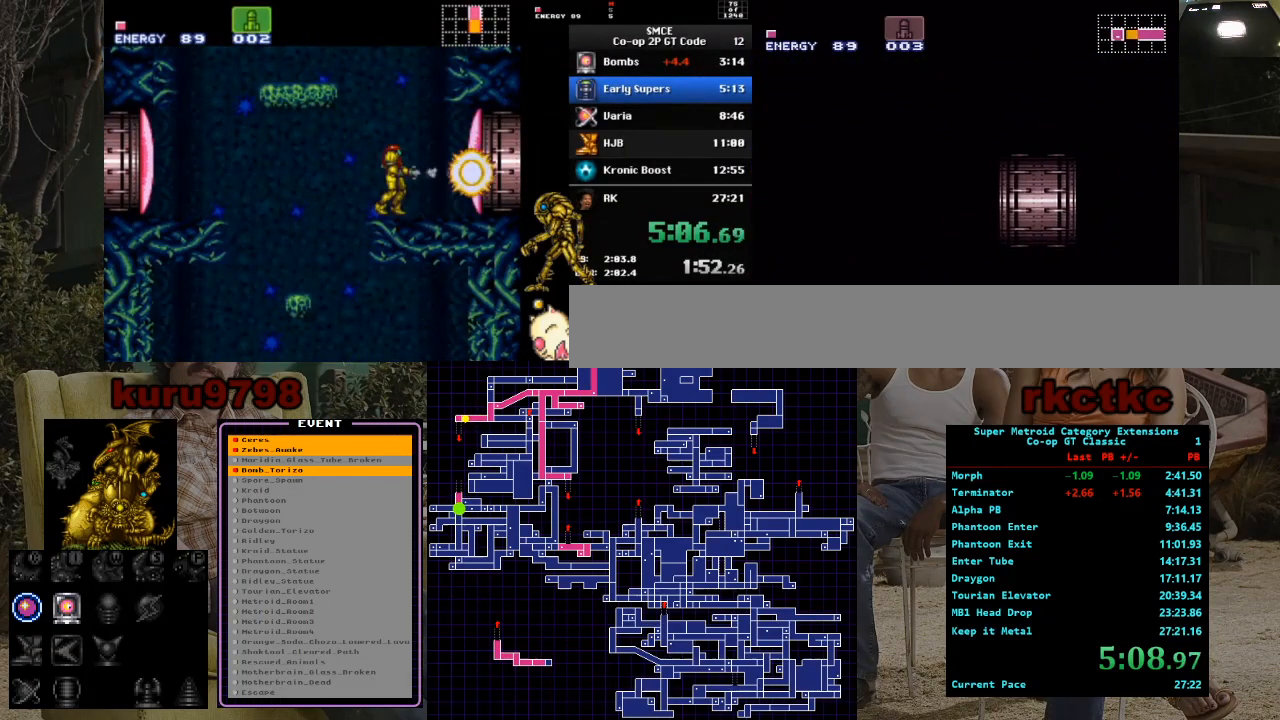
{"buttons": ["DPAD_LEFT"], "events": []}
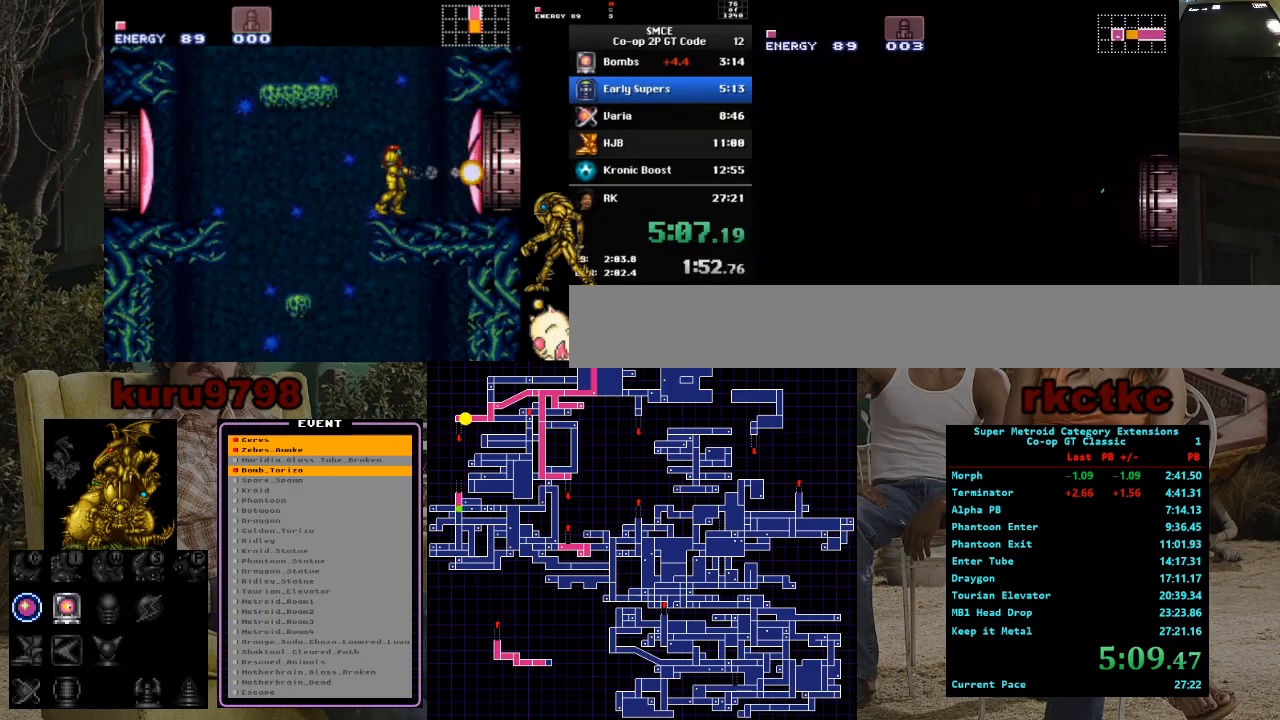
{"buttons": ["DPAD_LEFT"], "events": []}
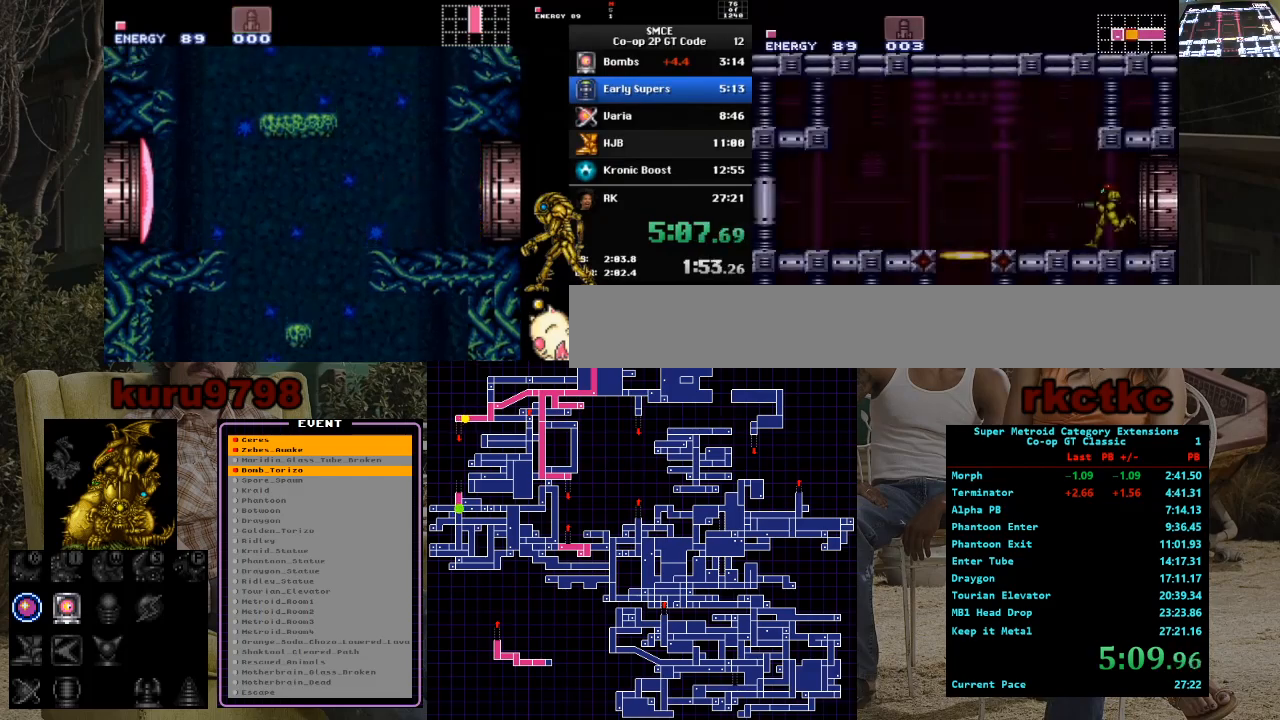
{"buttons": [], "events": [[267, "R1", "down"], [317, "DPAD_LEFT", "up"], [400, "DPAD_DOWN", "down"], [400, "R1", "up"], [500, "DPAD_DOWN", "up"]]}